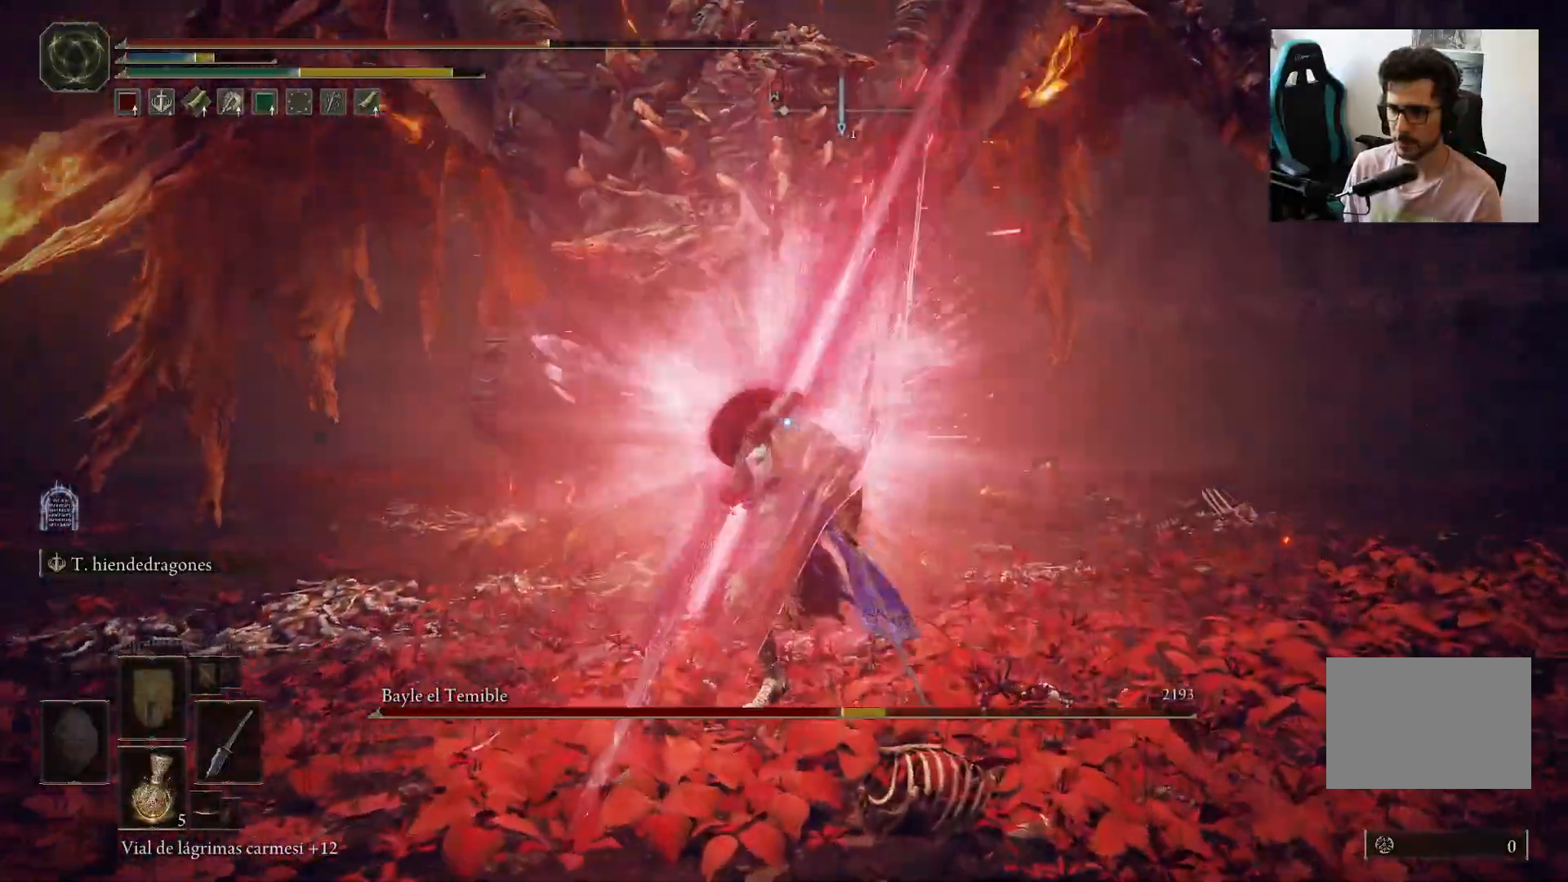
Gameplay with a controller (Xbox layout); each line is a JSON object with the inputs held at the frame after it (dt_ms = milliseconds from this image to that frame). "events" lists button and stick changes between this image and that frame as [ms after this image, input, new state], when the widget could be followed in between.
{"dt_ms": 500, "buttons": [], "left_stick": "down-left", "right_stick": "left", "events": [[167, "left_stick", "down"], [200, "right_stick", "down-left"], [233, "R3", "down"], [333, "R3", "up"], [400, "right_stick", "left"], [467, "left_stick", "down-left"]]}
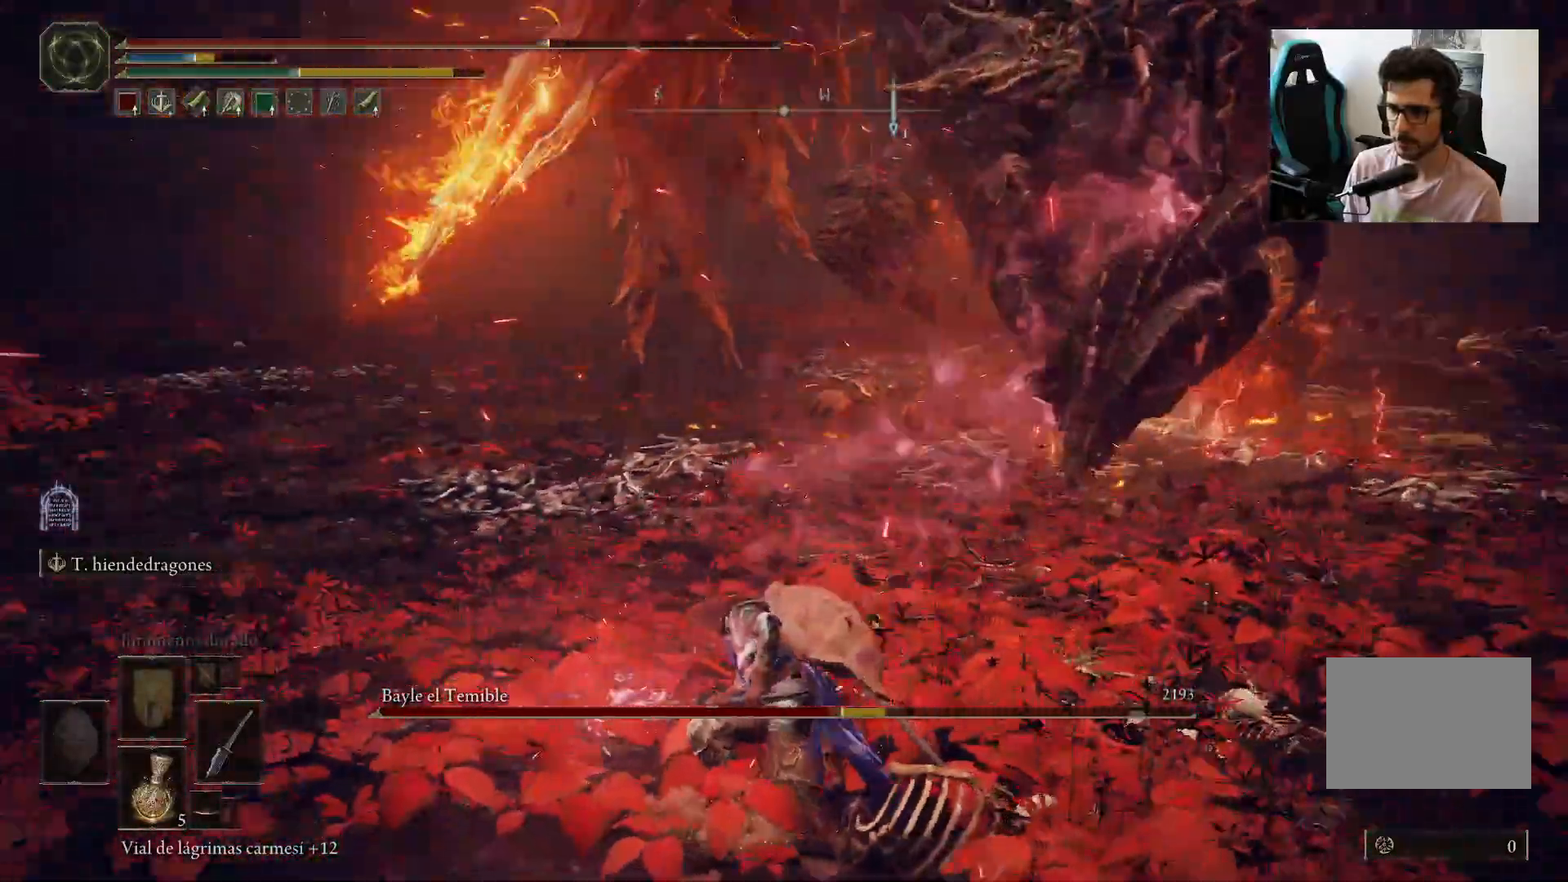
{"dt_ms": 500, "buttons": [], "left_stick": "left", "right_stick": "center", "events": [[67, "B", "down"], [200, "B", "up"], [283, "right_stick", "center"], [467, "left_stick", "left"]]}
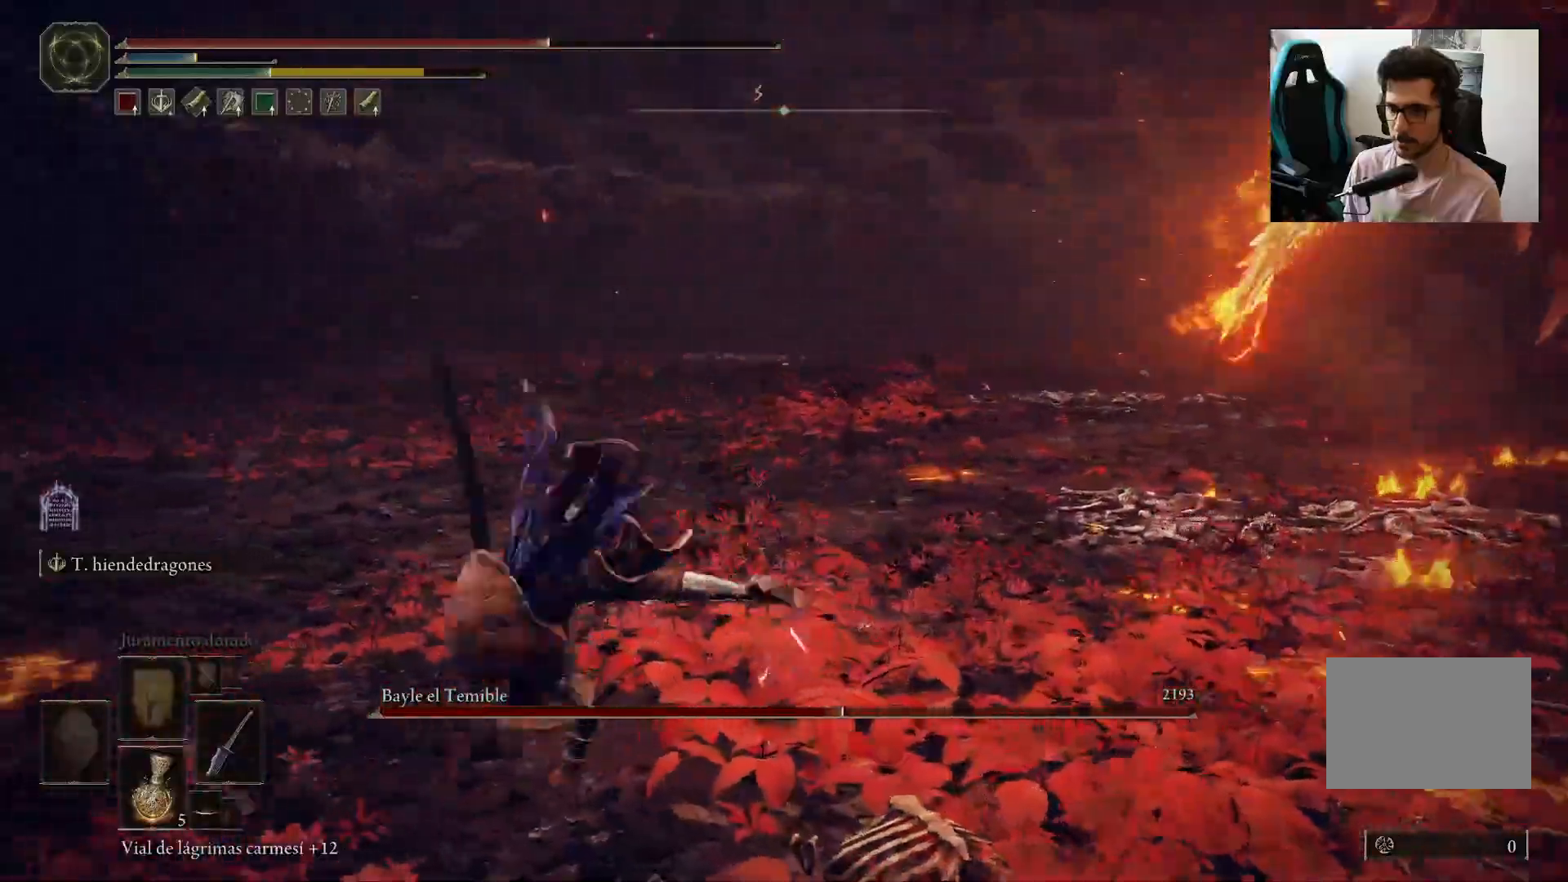
{"dt_ms": 500, "buttons": ["B"], "left_stick": "left", "right_stick": "right", "events": [[117, "right_stick", "right"], [200, "B", "down"]]}
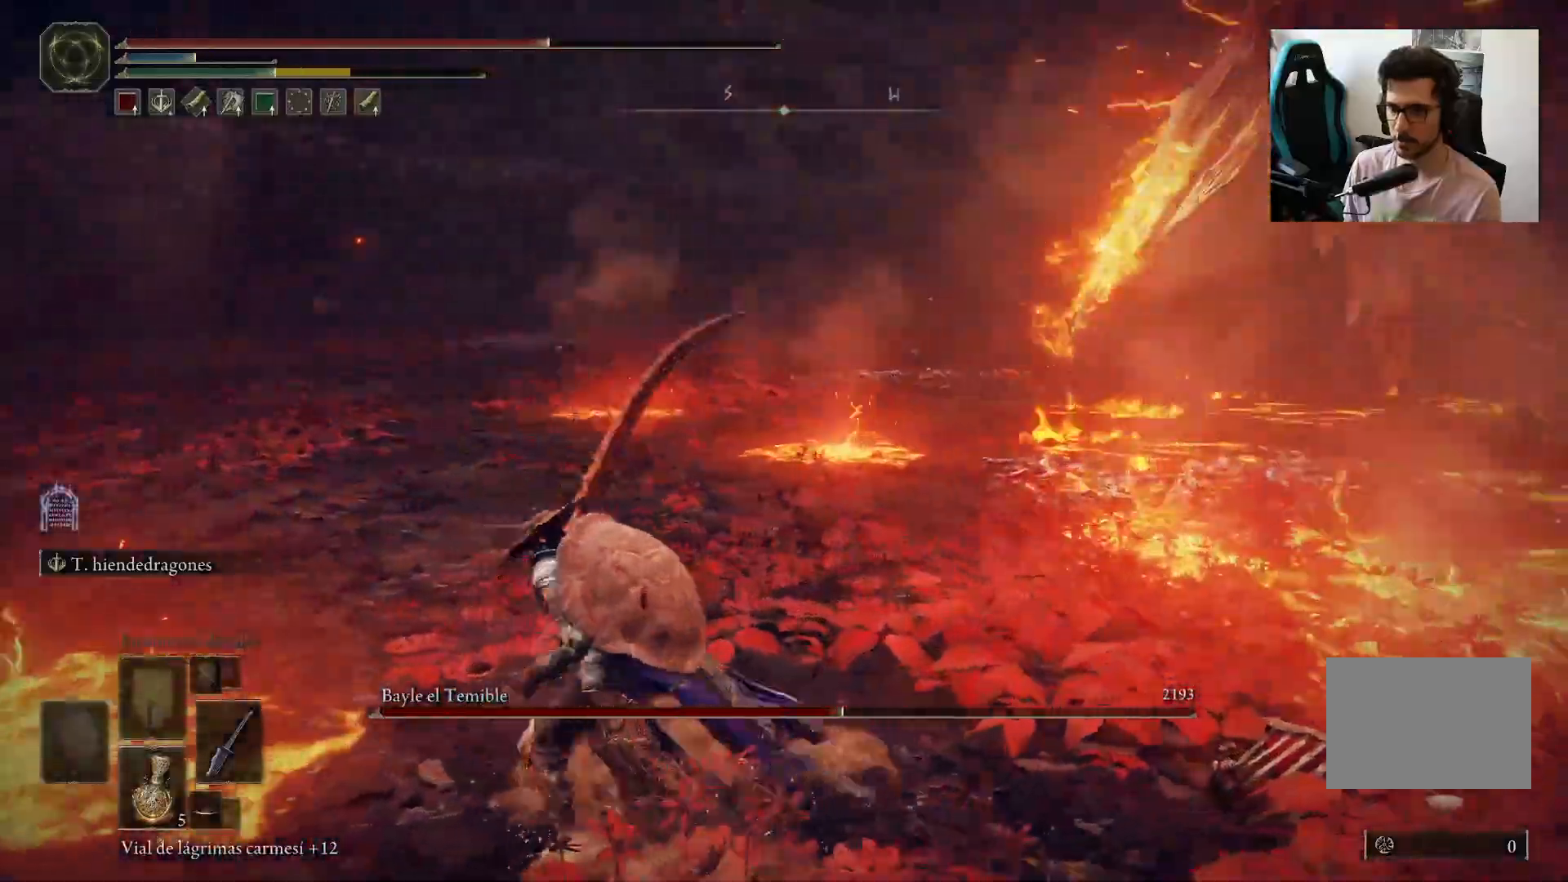
{"dt_ms": 500, "buttons": ["B"], "left_stick": "up", "right_stick": "center", "events": [[33, "right_stick", "down-left"], [333, "right_stick", "center"], [367, "left_stick", "up"]]}
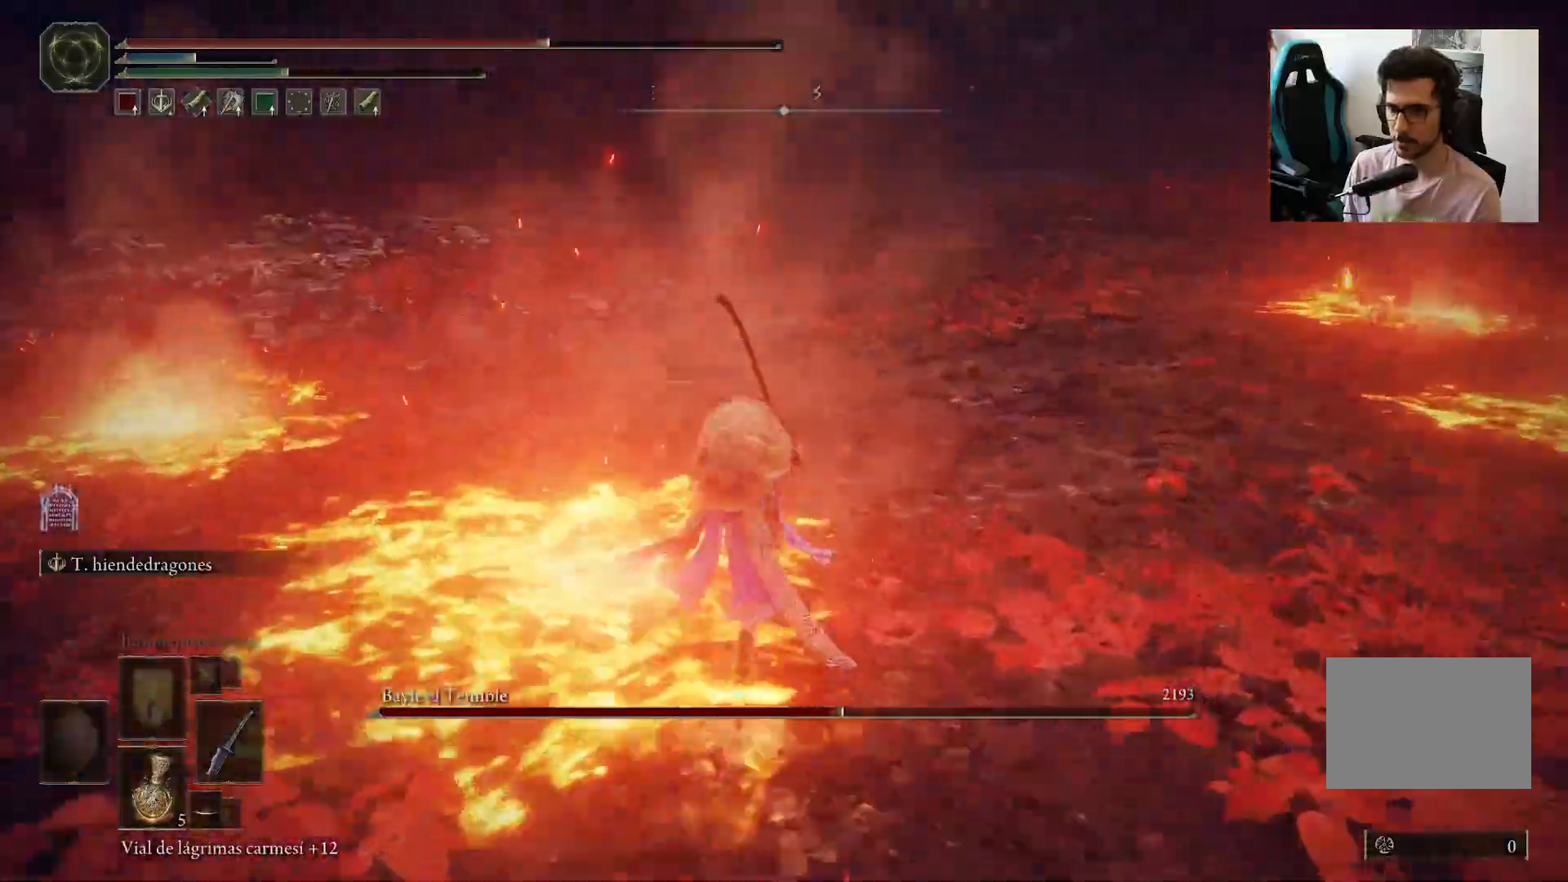
{"dt_ms": 500, "buttons": ["B"], "left_stick": "up", "right_stick": "center", "events": []}
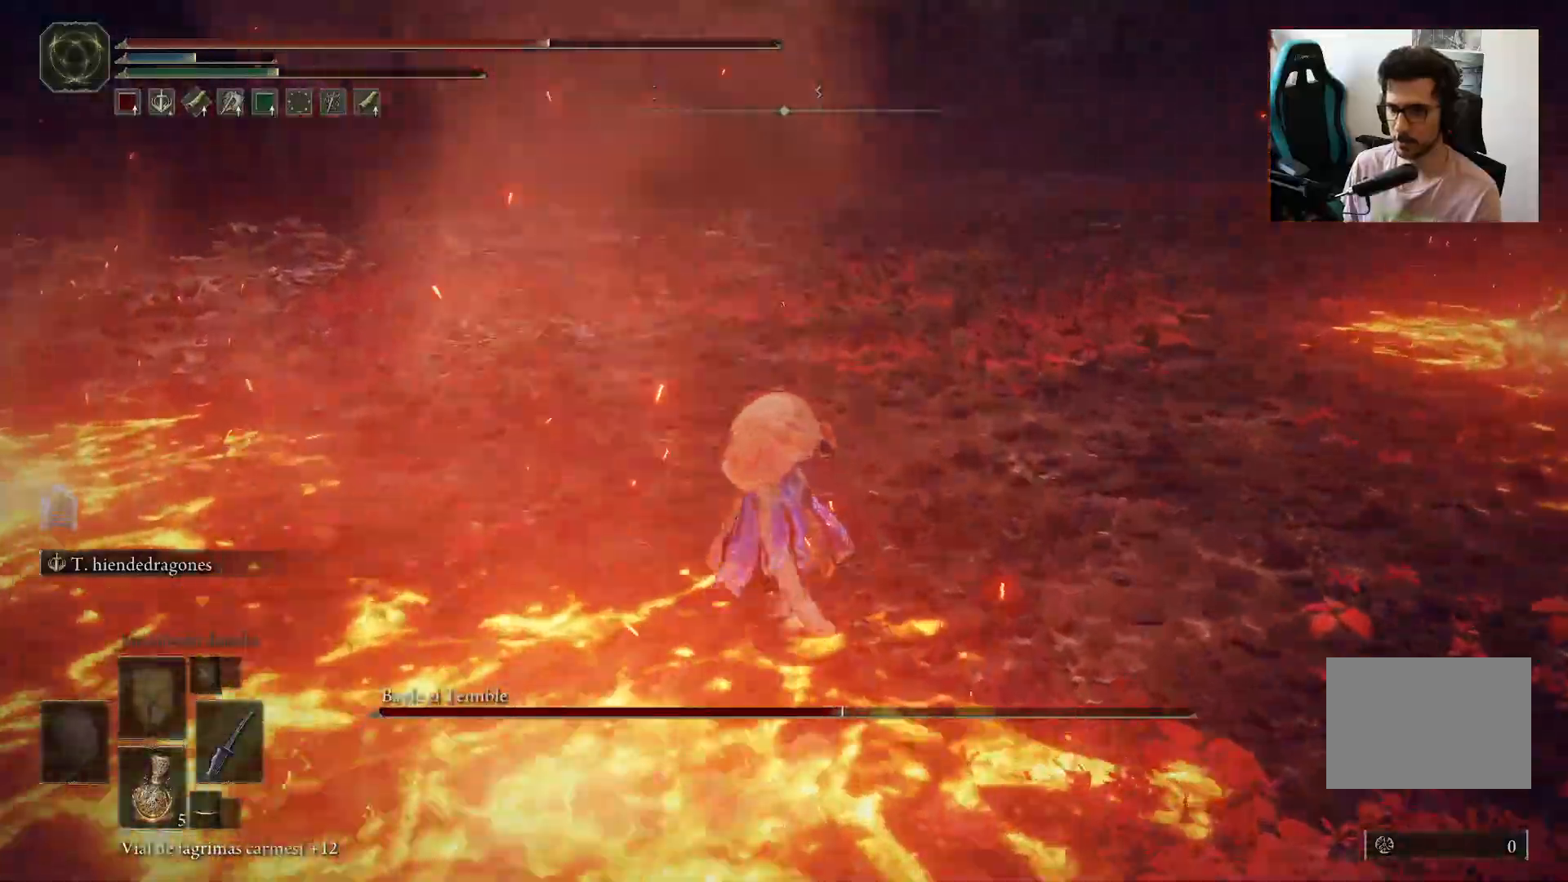
{"dt_ms": 500, "buttons": ["B"], "left_stick": "up-left", "right_stick": "center", "events": [[217, "left_stick", "up-left"]]}
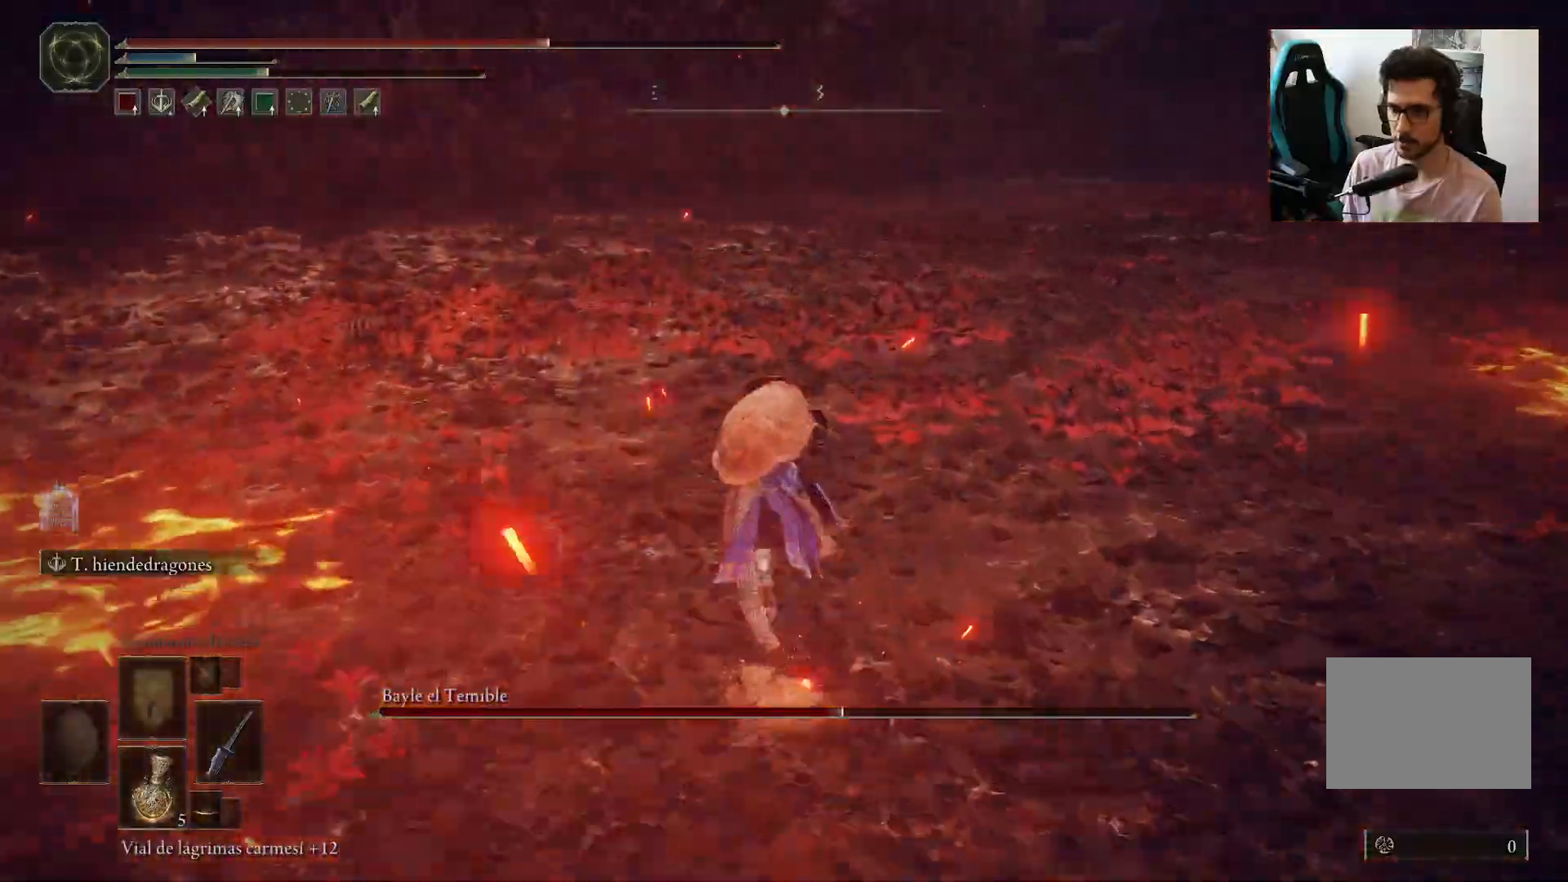
{"dt_ms": 500, "buttons": ["B"], "left_stick": "up-left", "right_stick": "center", "events": []}
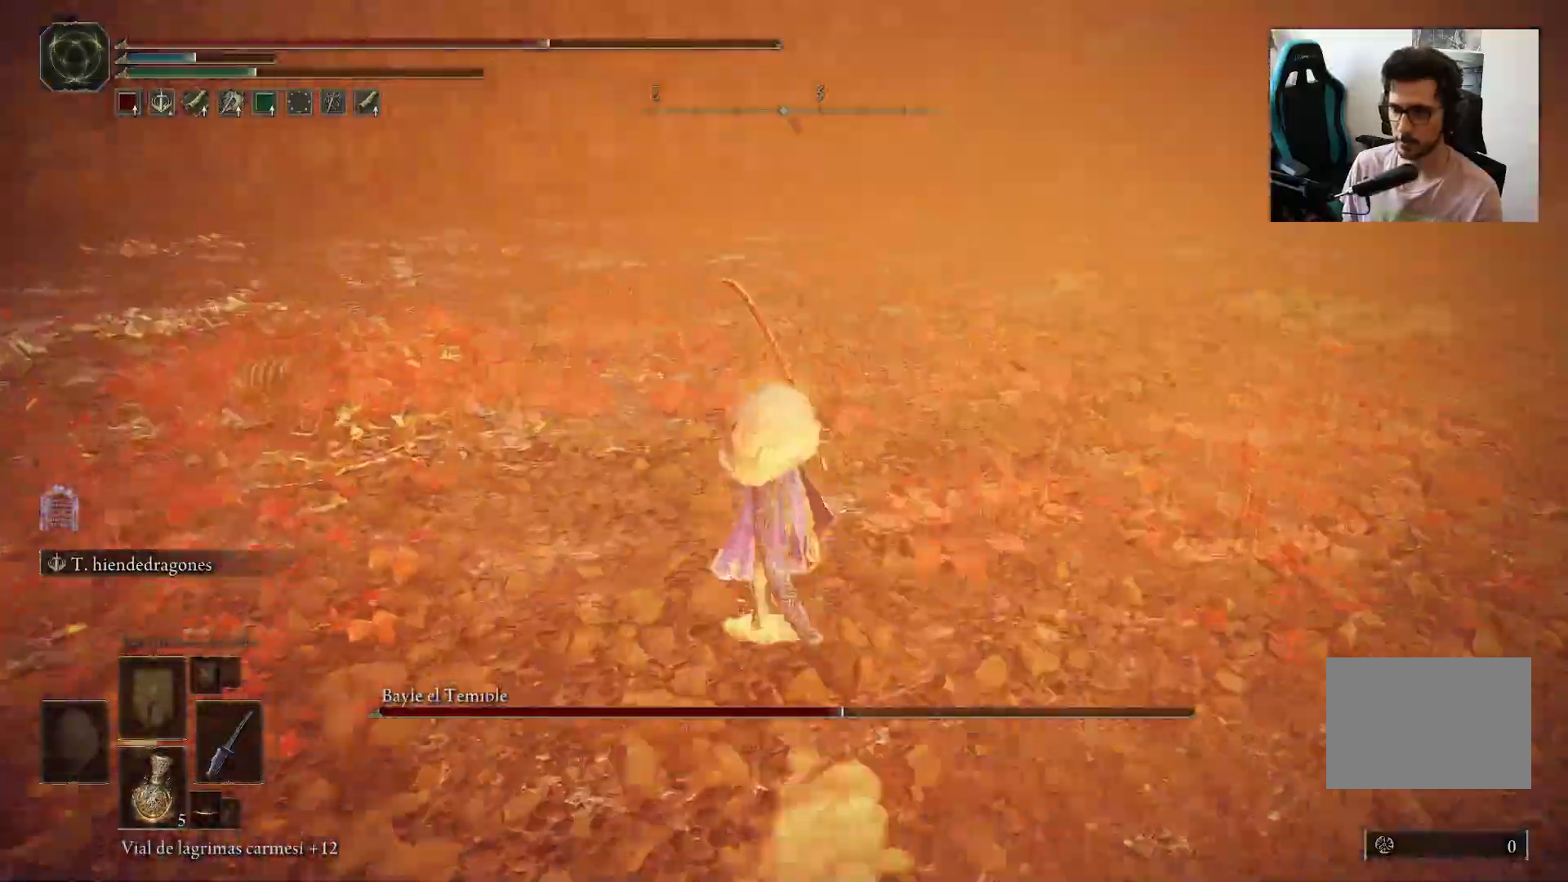
{"dt_ms": 1000, "buttons": ["B"], "left_stick": "down-left", "right_stick": "right"}
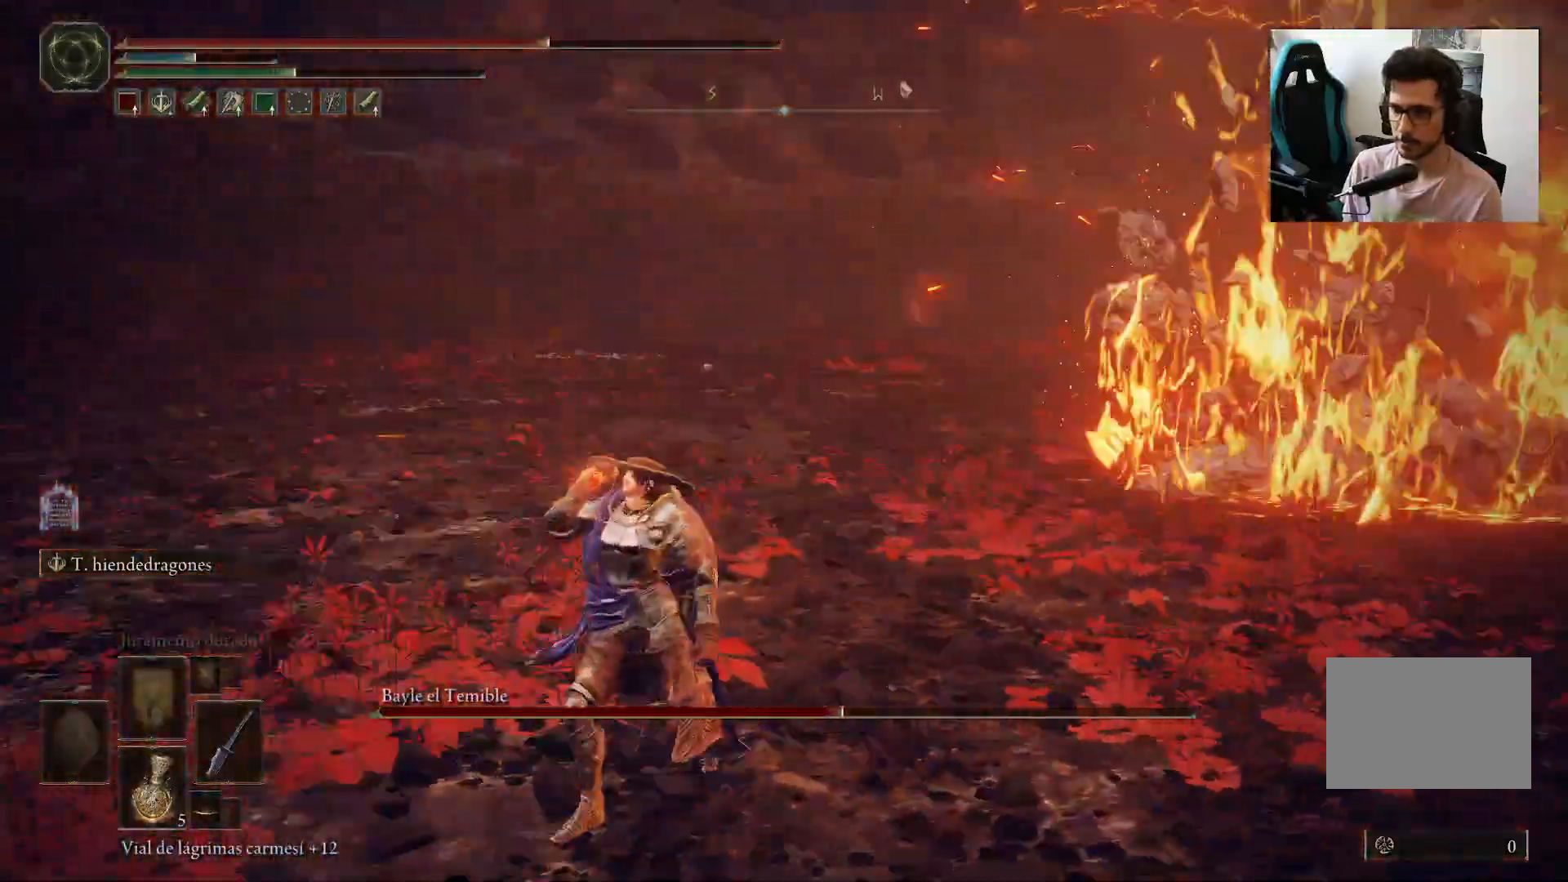
{"dt_ms": 500, "buttons": ["B"], "left_stick": "down", "right_stick": "center", "events": [[267, "left_stick", "down"], [300, "right_stick", "center"]]}
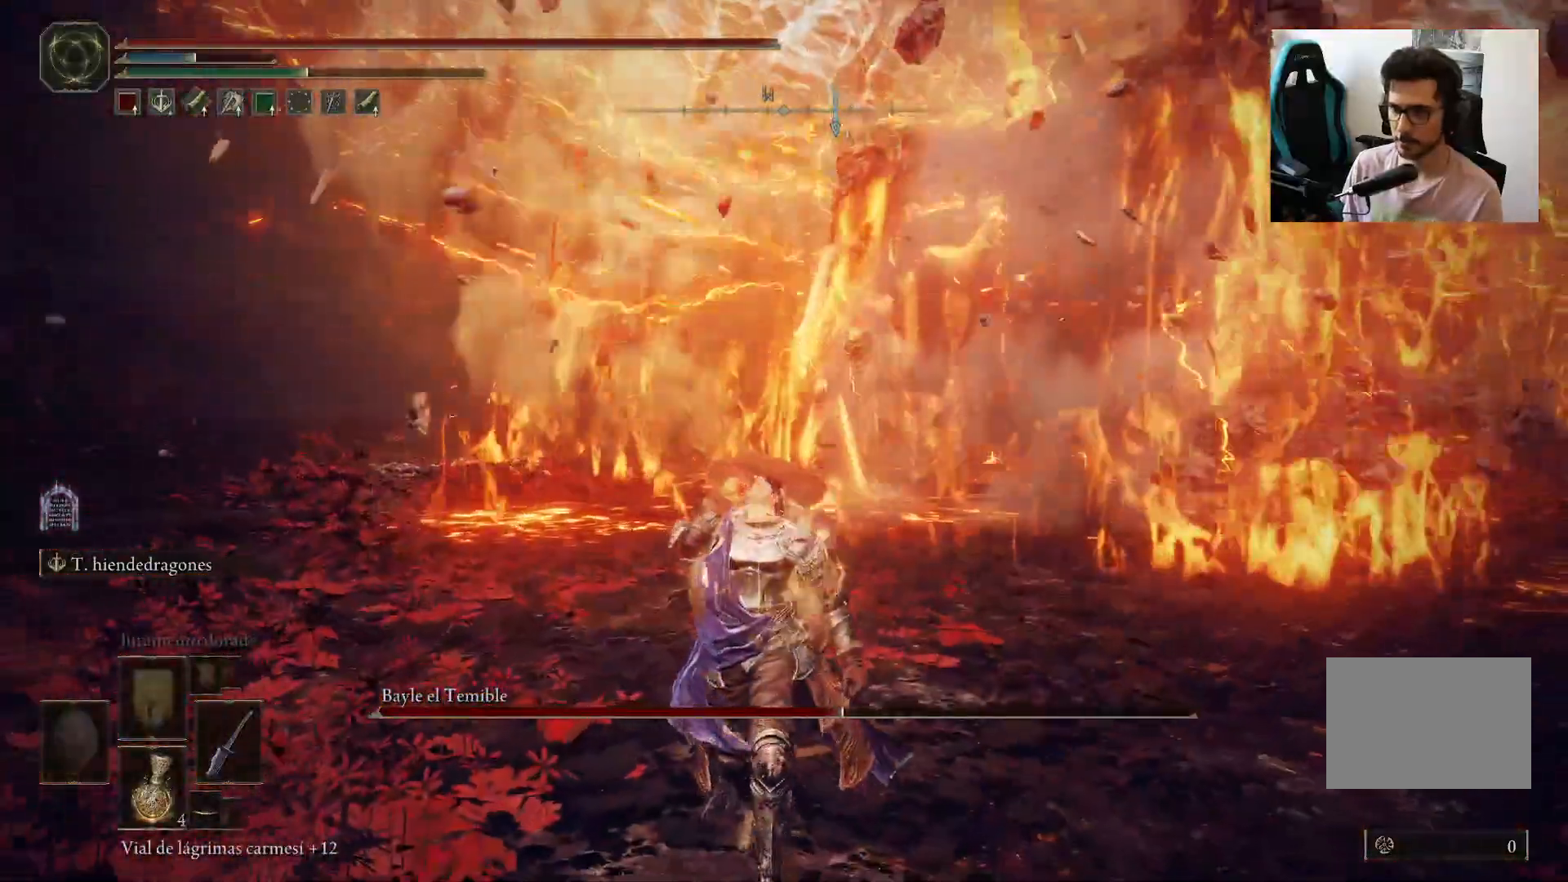
{"dt_ms": 500, "buttons": ["B"], "left_stick": "down", "right_stick": "center", "events": [[300, "R3", "down"], [400, "R3", "up"]]}
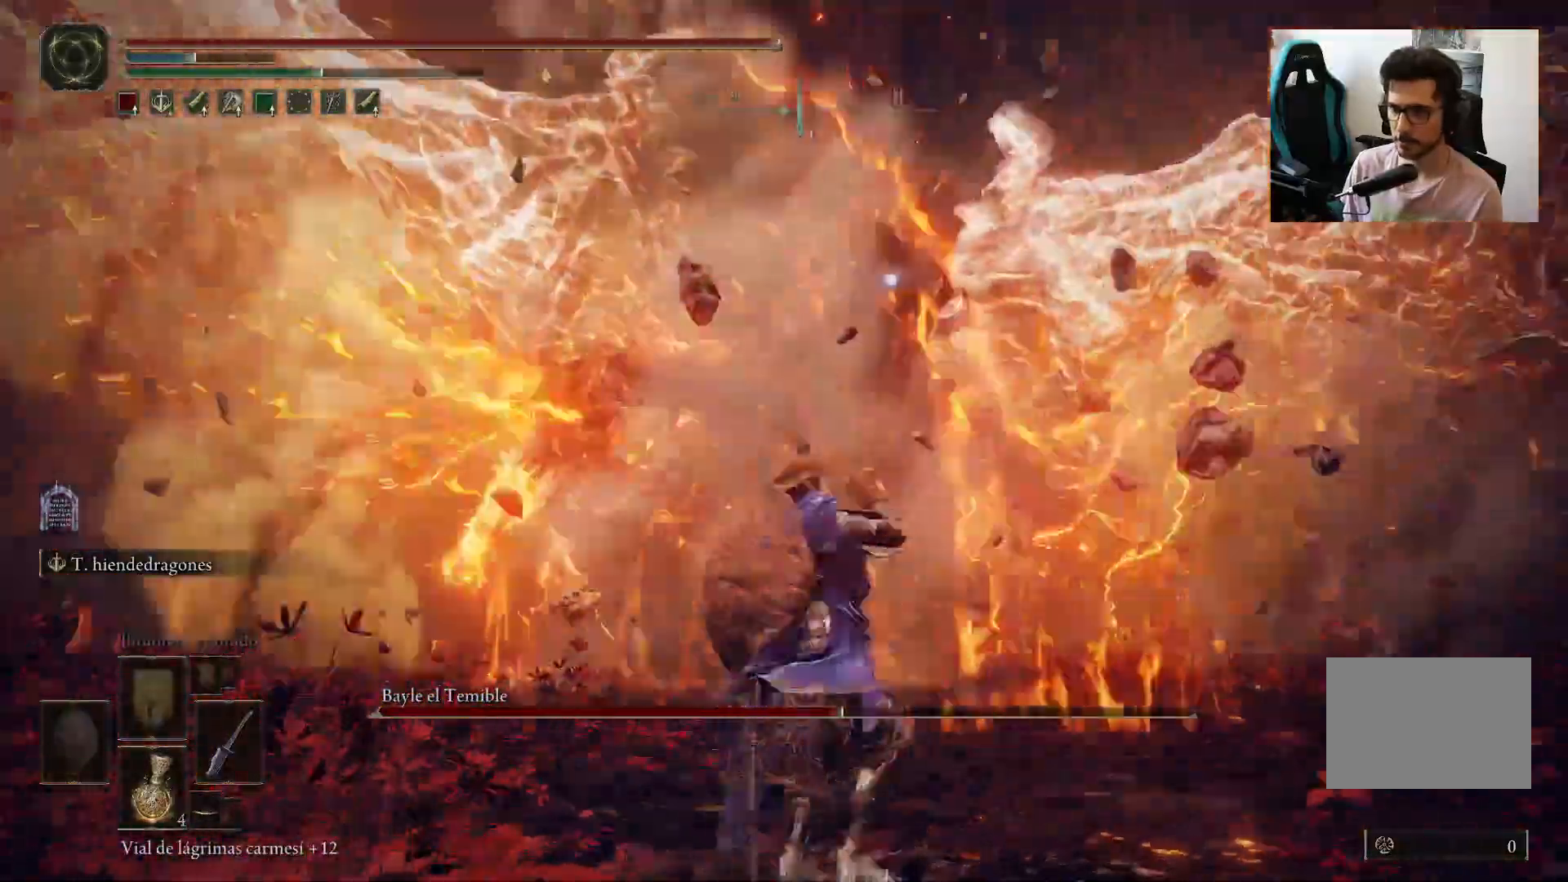
{"dt_ms": 500, "buttons": [], "left_stick": "down", "right_stick": "center", "events": [[433, "B", "up"]]}
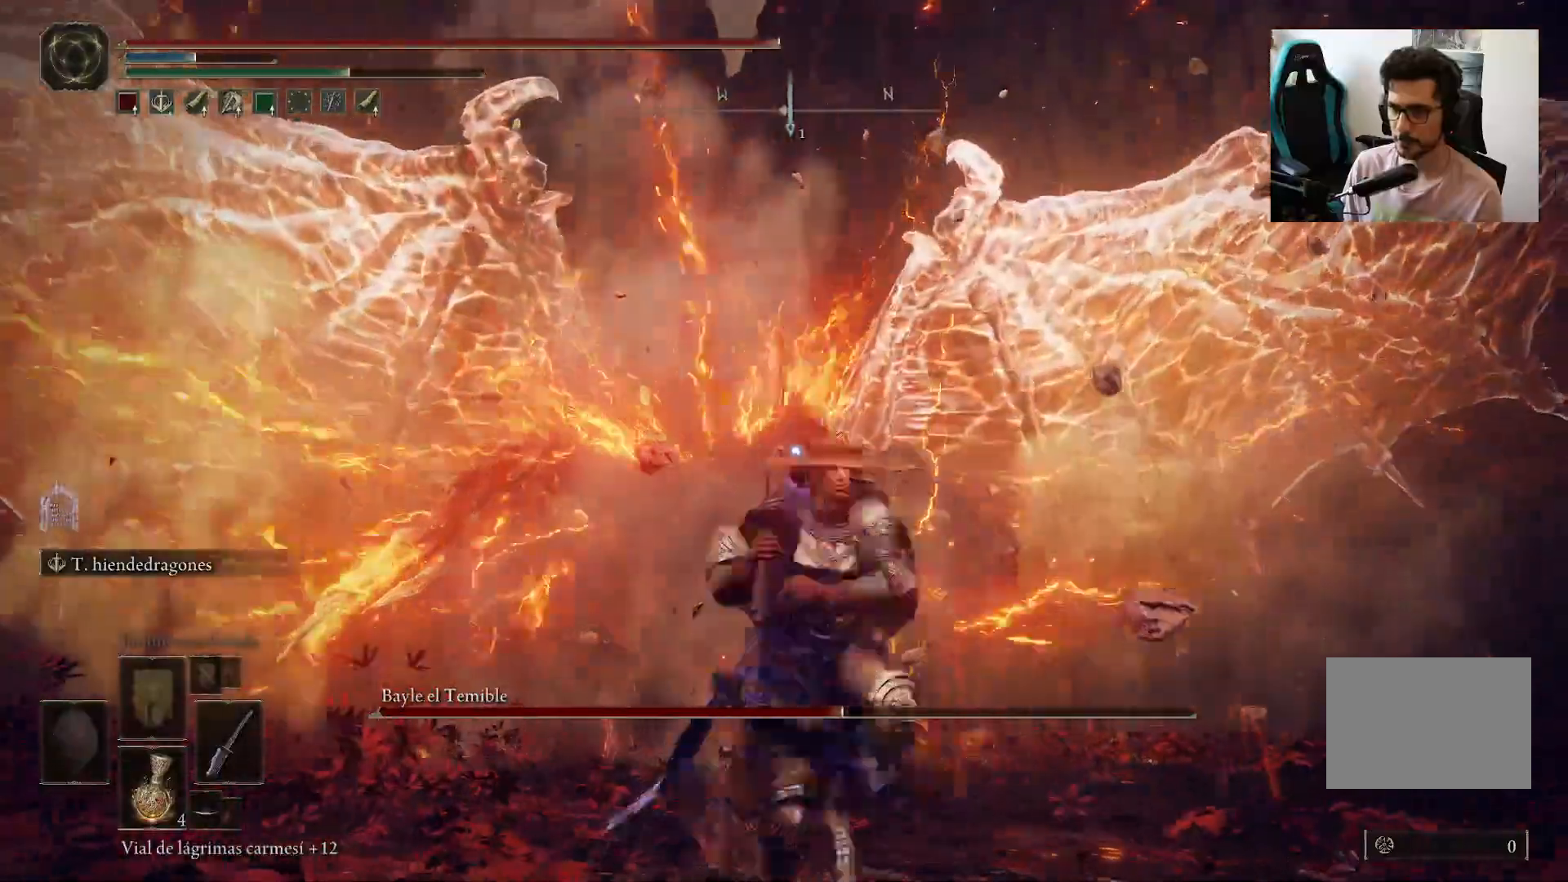
{"dt_ms": 500, "buttons": [], "left_stick": "down", "right_stick": "center", "events": []}
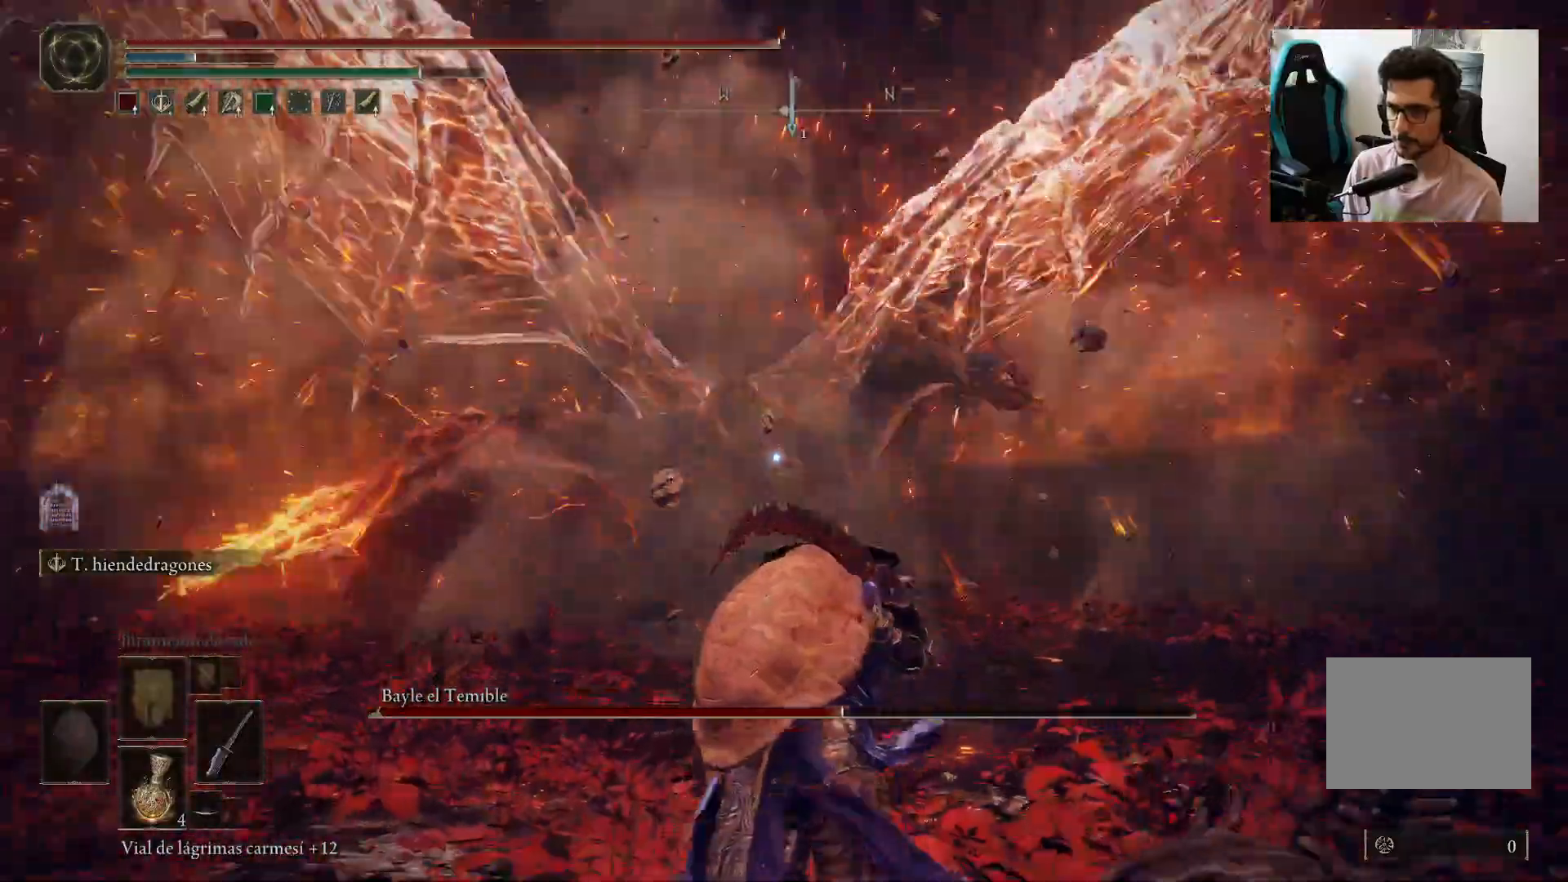
{"dt_ms": 500, "buttons": ["B"], "left_stick": "down", "right_stick": "center", "events": [[333, "B", "down"]]}
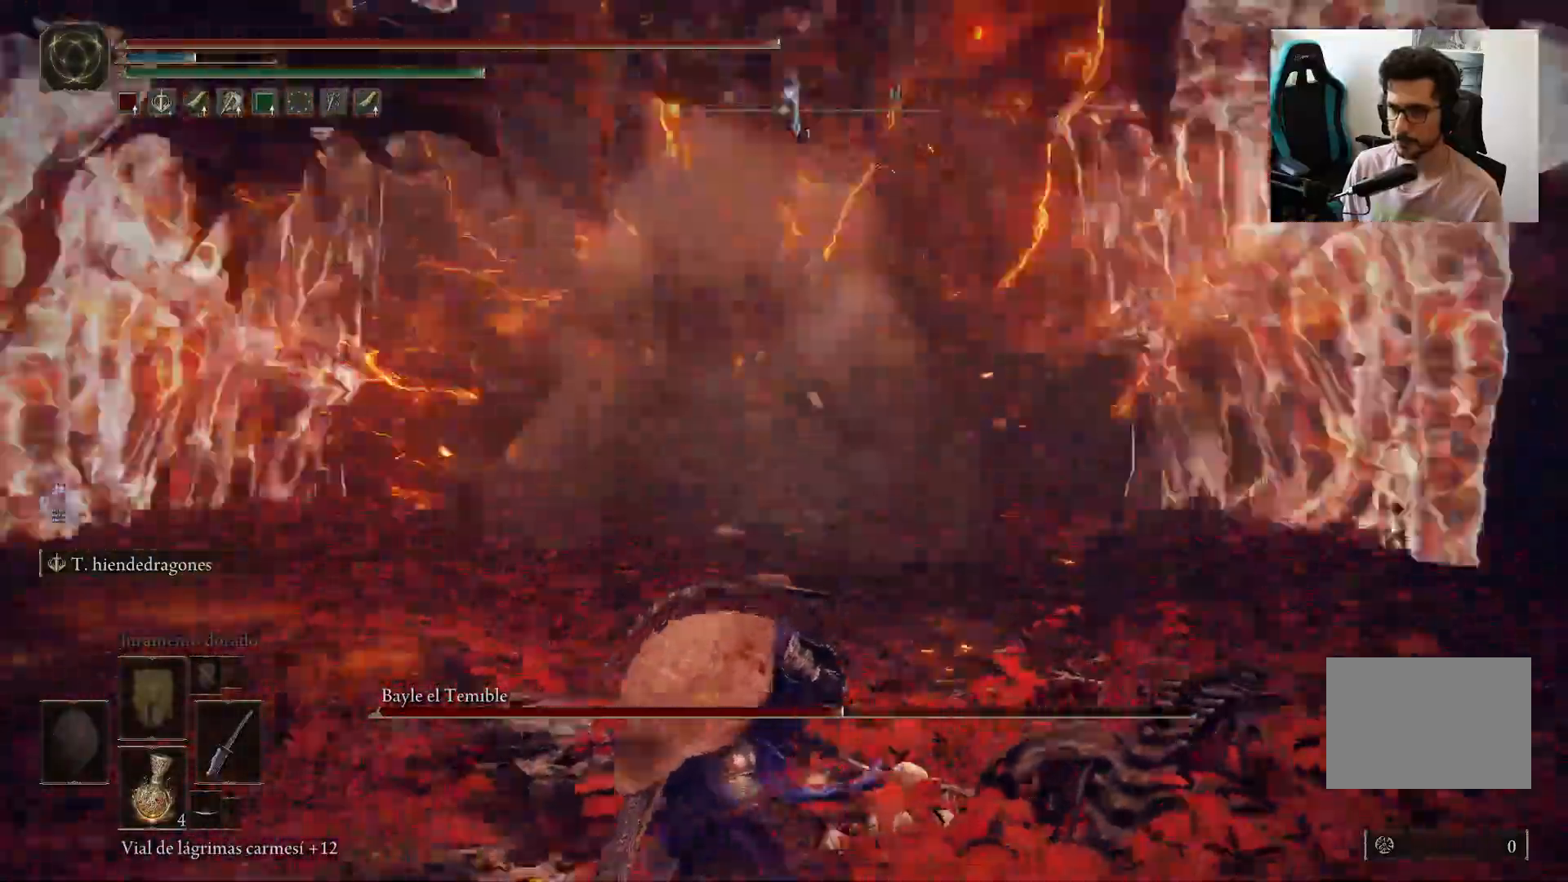
{"dt_ms": 500, "buttons": ["B"], "left_stick": "center", "right_stick": "center", "events": [[17, "left_stick", "down-left"], [217, "left_stick", "left"], [367, "left_stick", "center"]]}
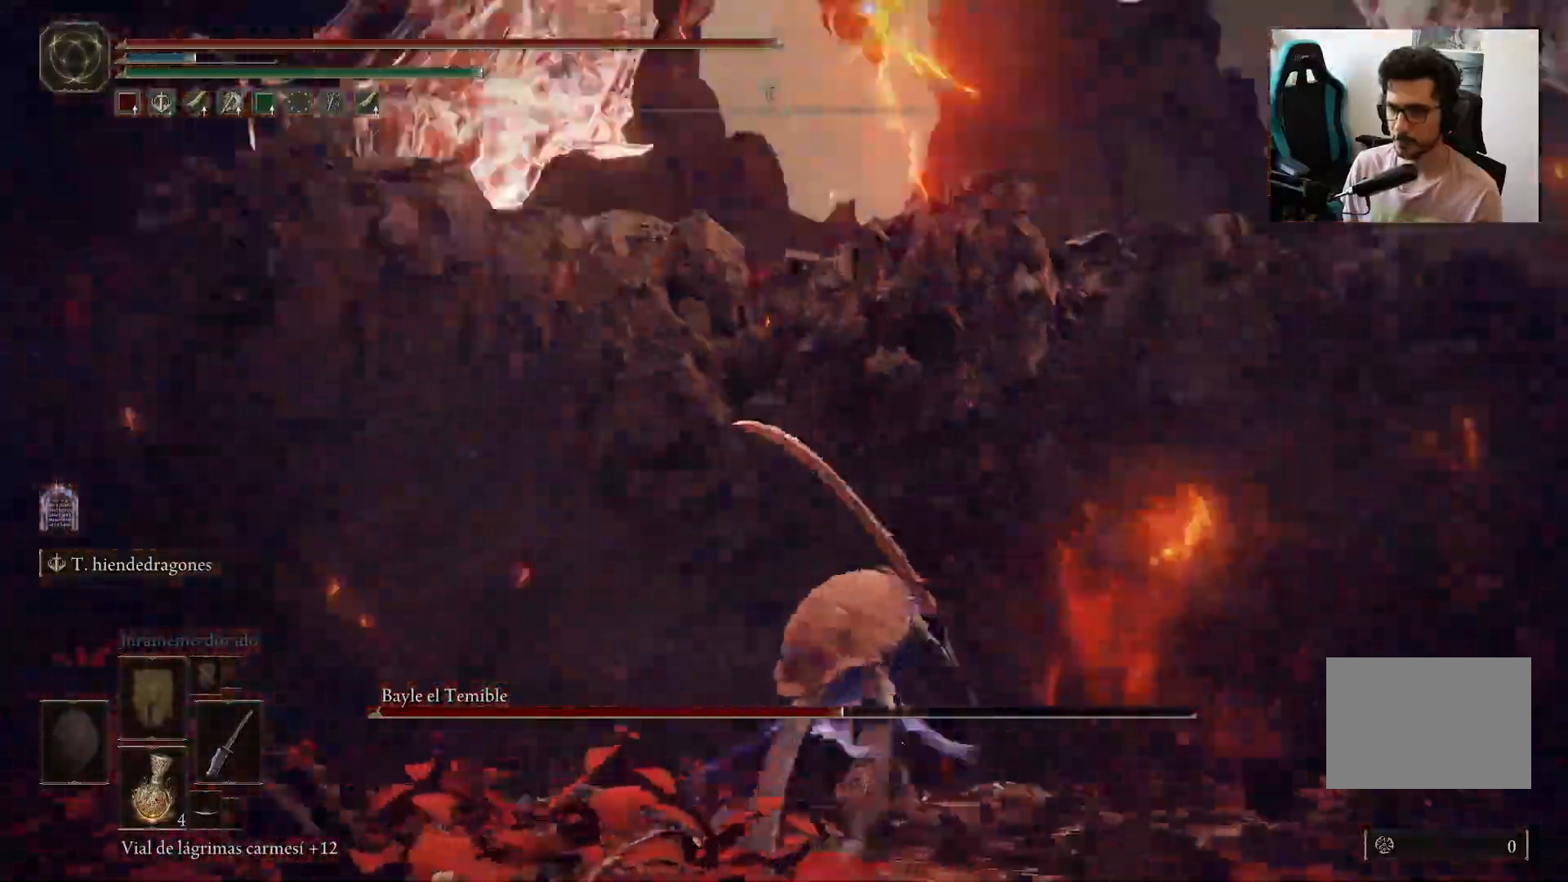
{"dt_ms": 500, "buttons": ["B"], "left_stick": "down", "right_stick": "center", "events": [[100, "left_stick", "up-right"], [217, "left_stick", "down-right"], [433, "left_stick", "down"]]}
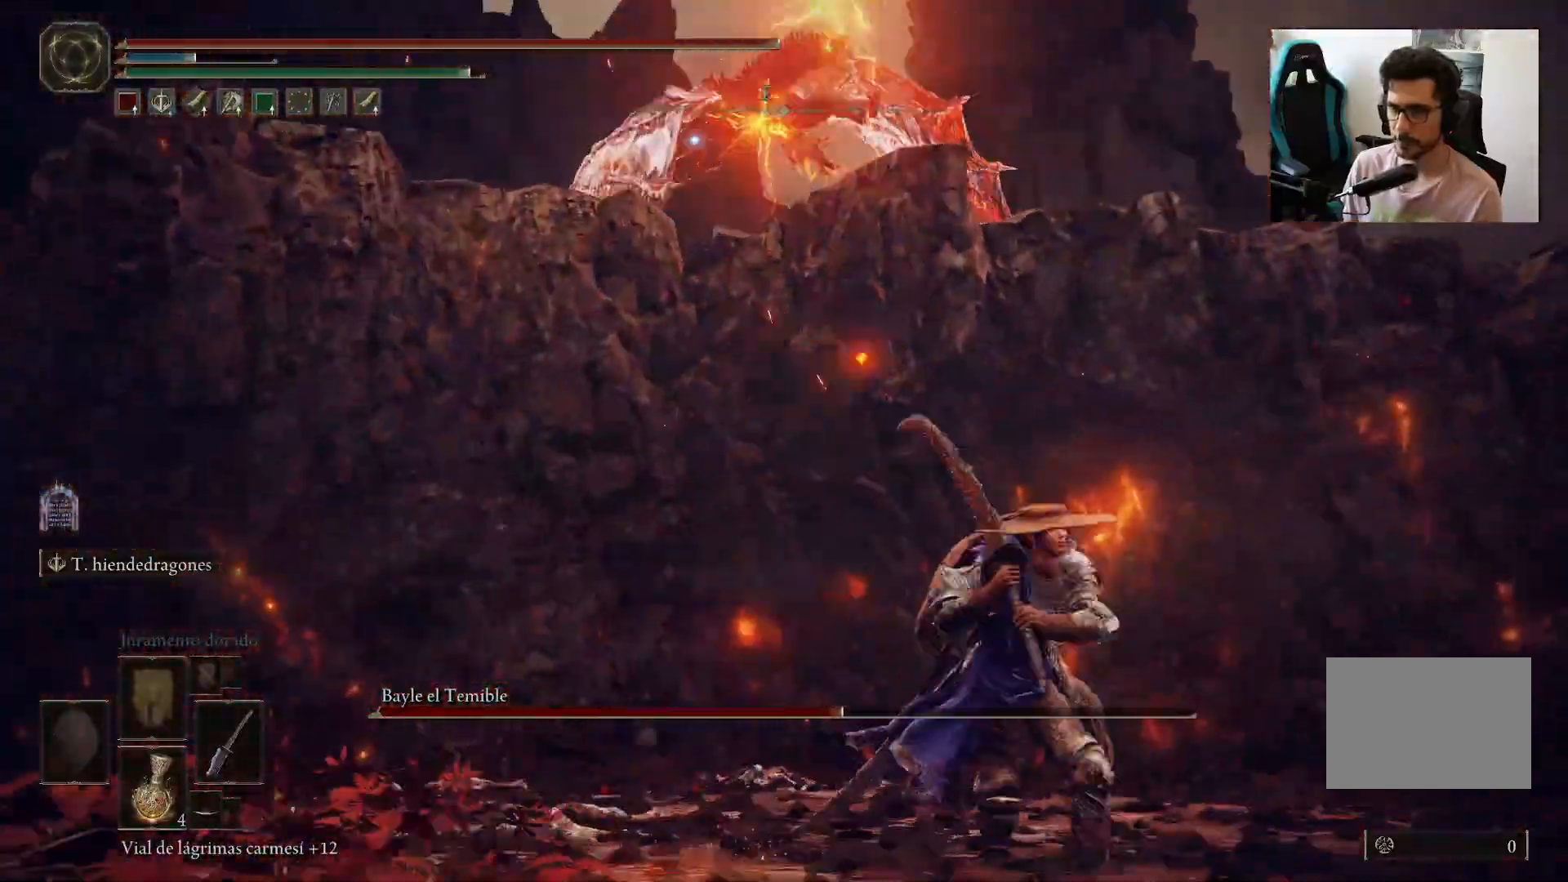
{"dt_ms": 500, "buttons": ["B"], "left_stick": "down", "right_stick": "center", "events": []}
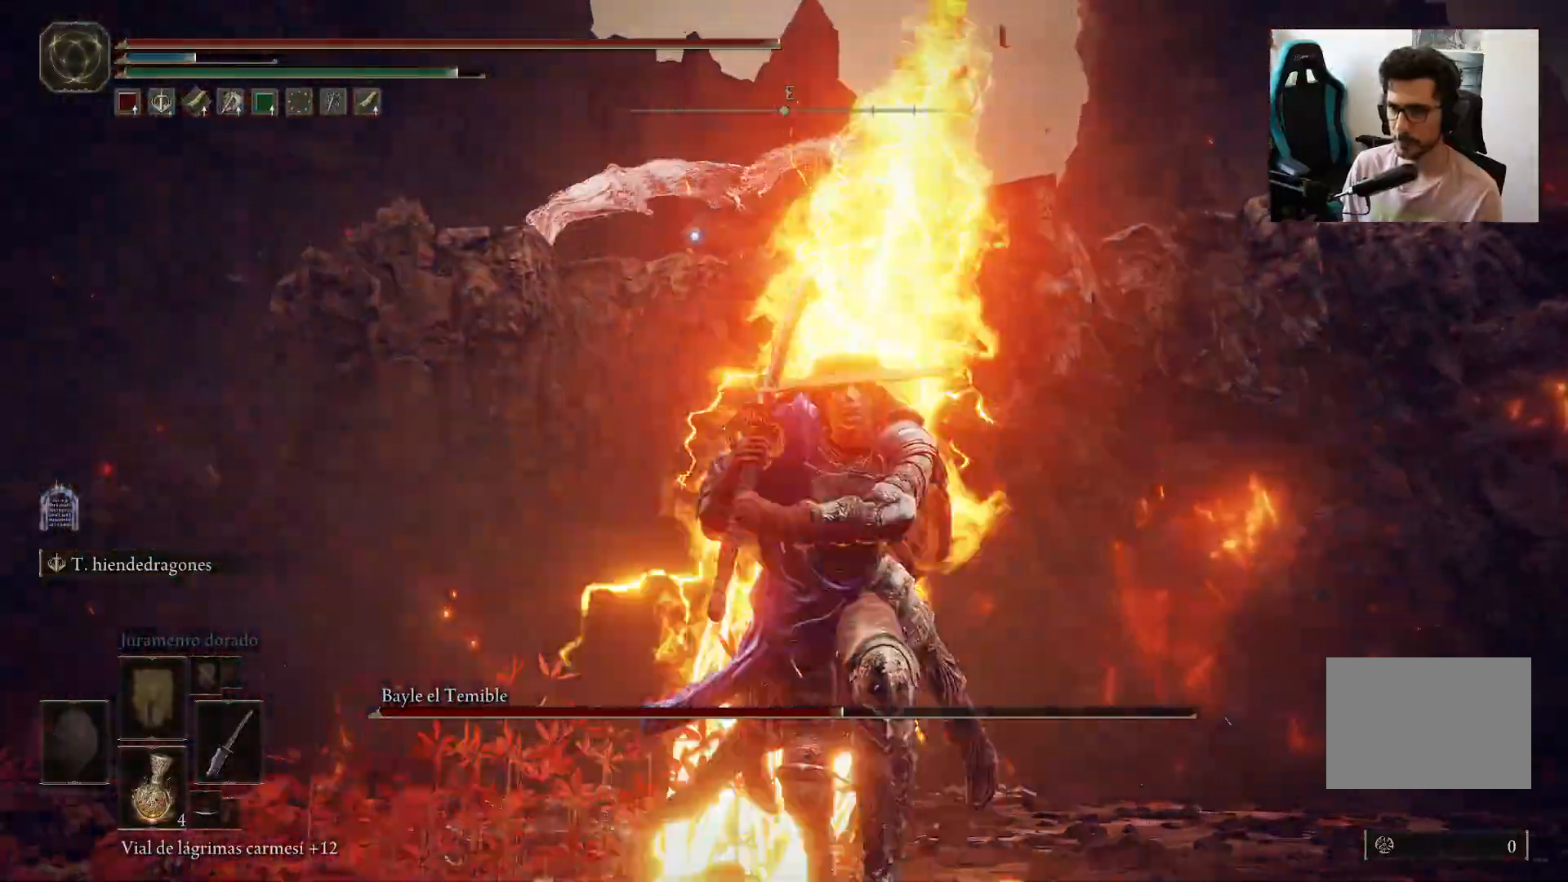
{"dt_ms": 500, "buttons": ["B"], "left_stick": "down-right", "right_stick": "center", "events": [[383, "left_stick", "down-right"]]}
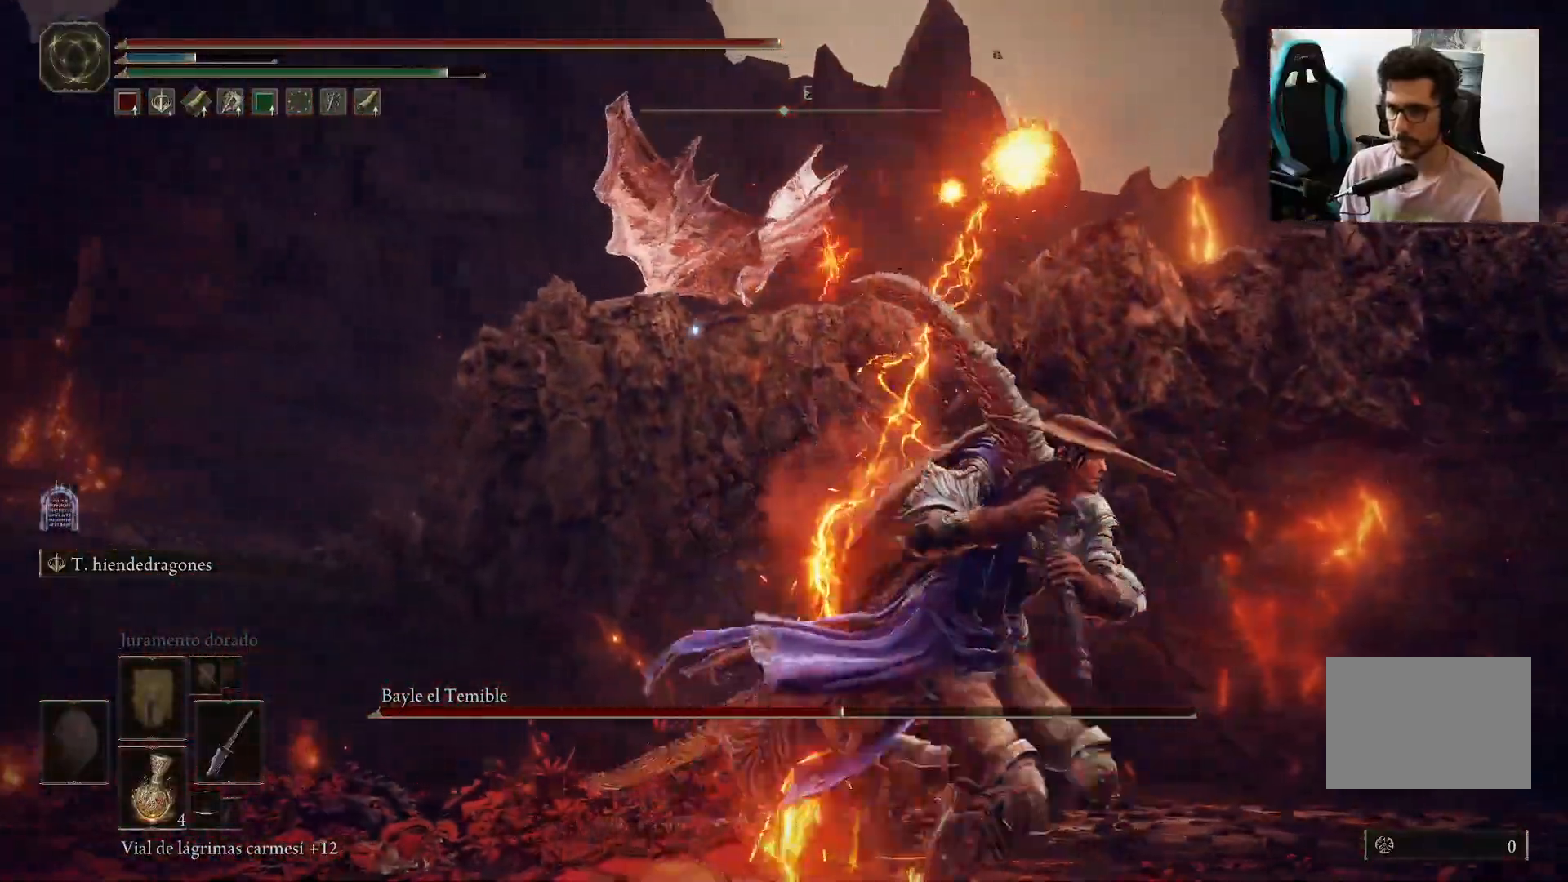
{"dt_ms": 500, "buttons": ["B"], "left_stick": "down-right", "right_stick": "center", "events": []}
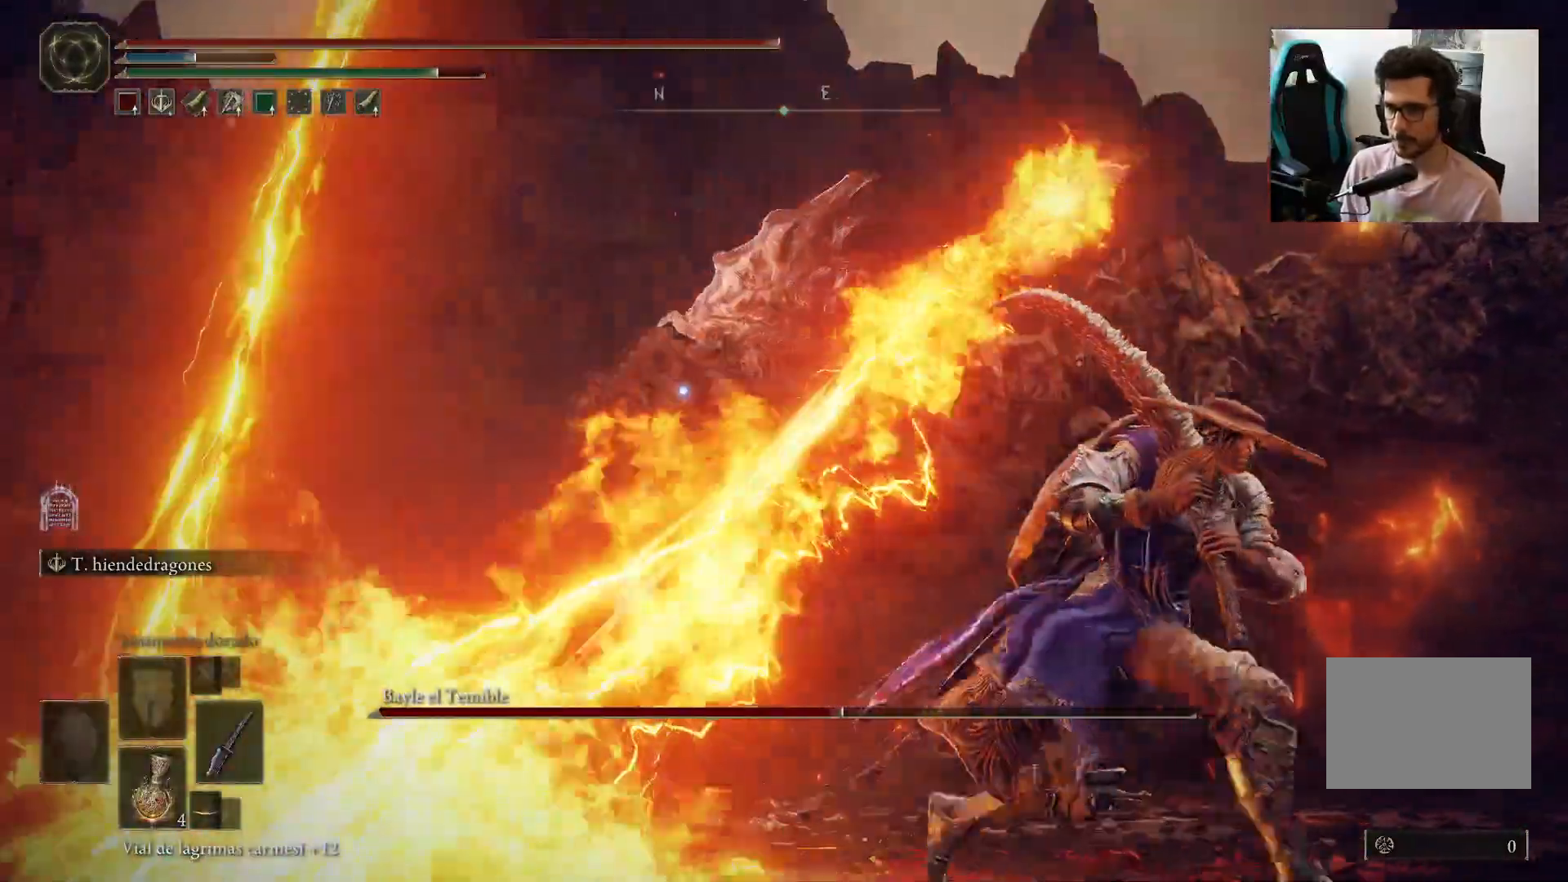
{"dt_ms": 500, "buttons": ["B"], "left_stick": "down-right", "right_stick": "center", "events": []}
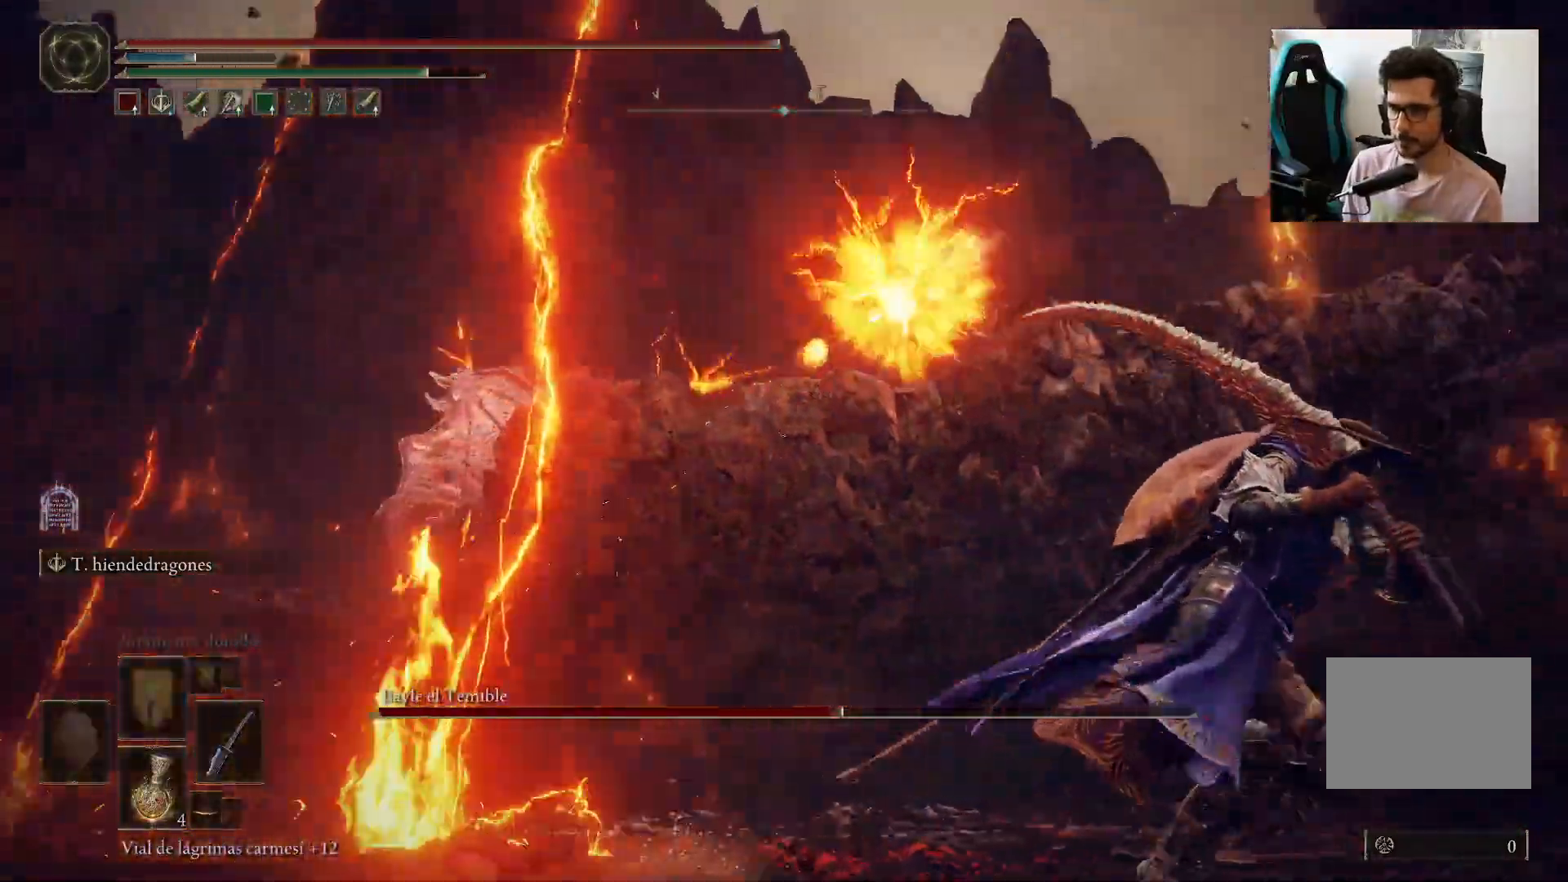
{"dt_ms": 500, "buttons": ["B"], "left_stick": "right", "right_stick": "center", "events": [[433, "left_stick", "right"]]}
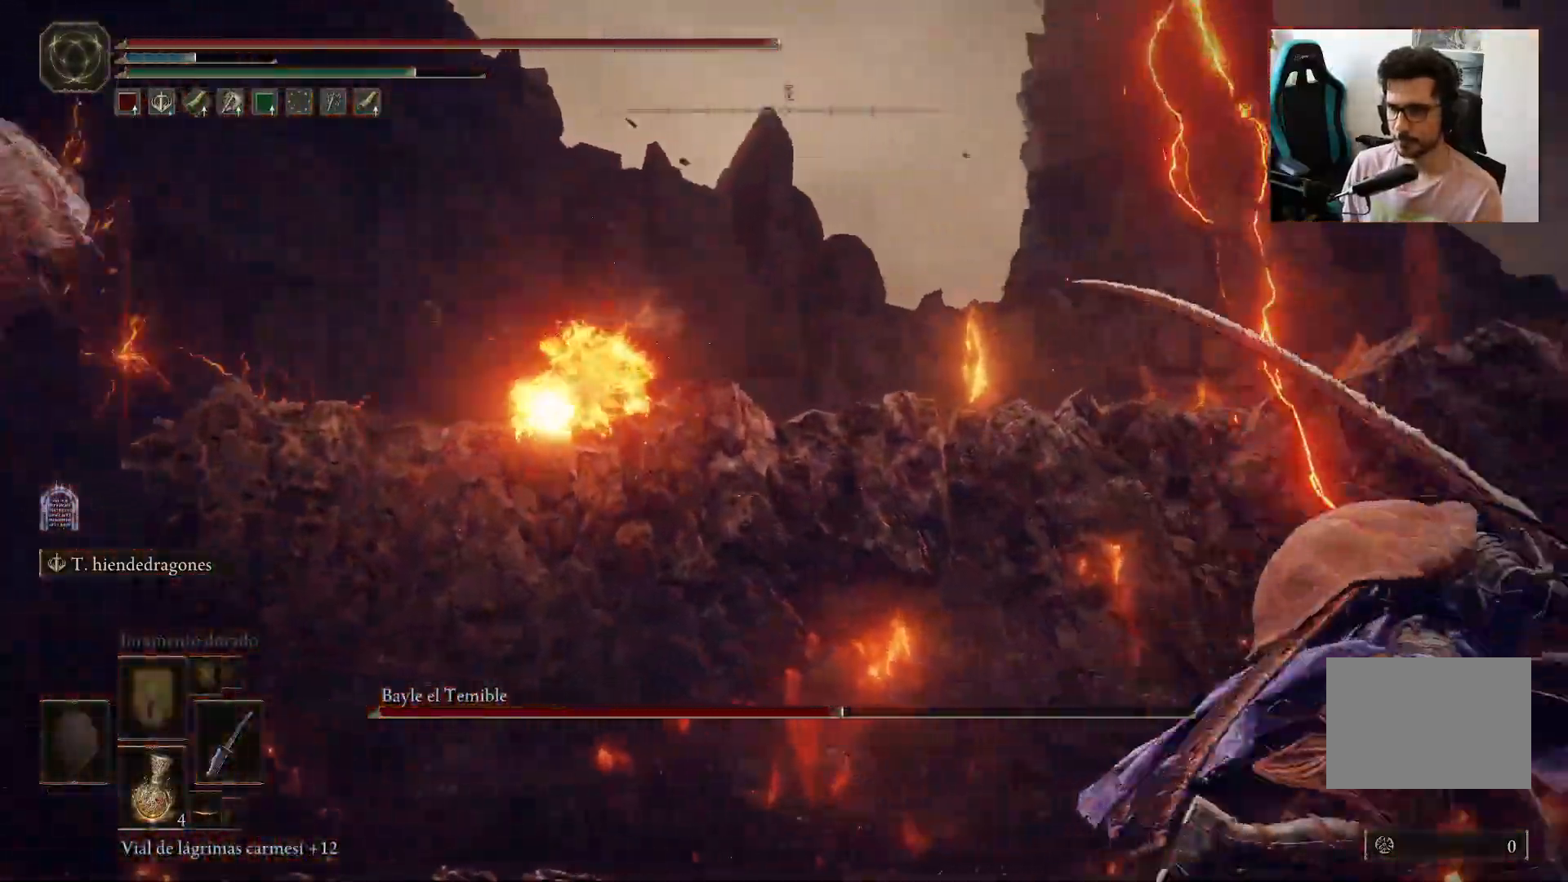
{"dt_ms": 500, "buttons": ["B"], "left_stick": "right", "right_stick": "left"}
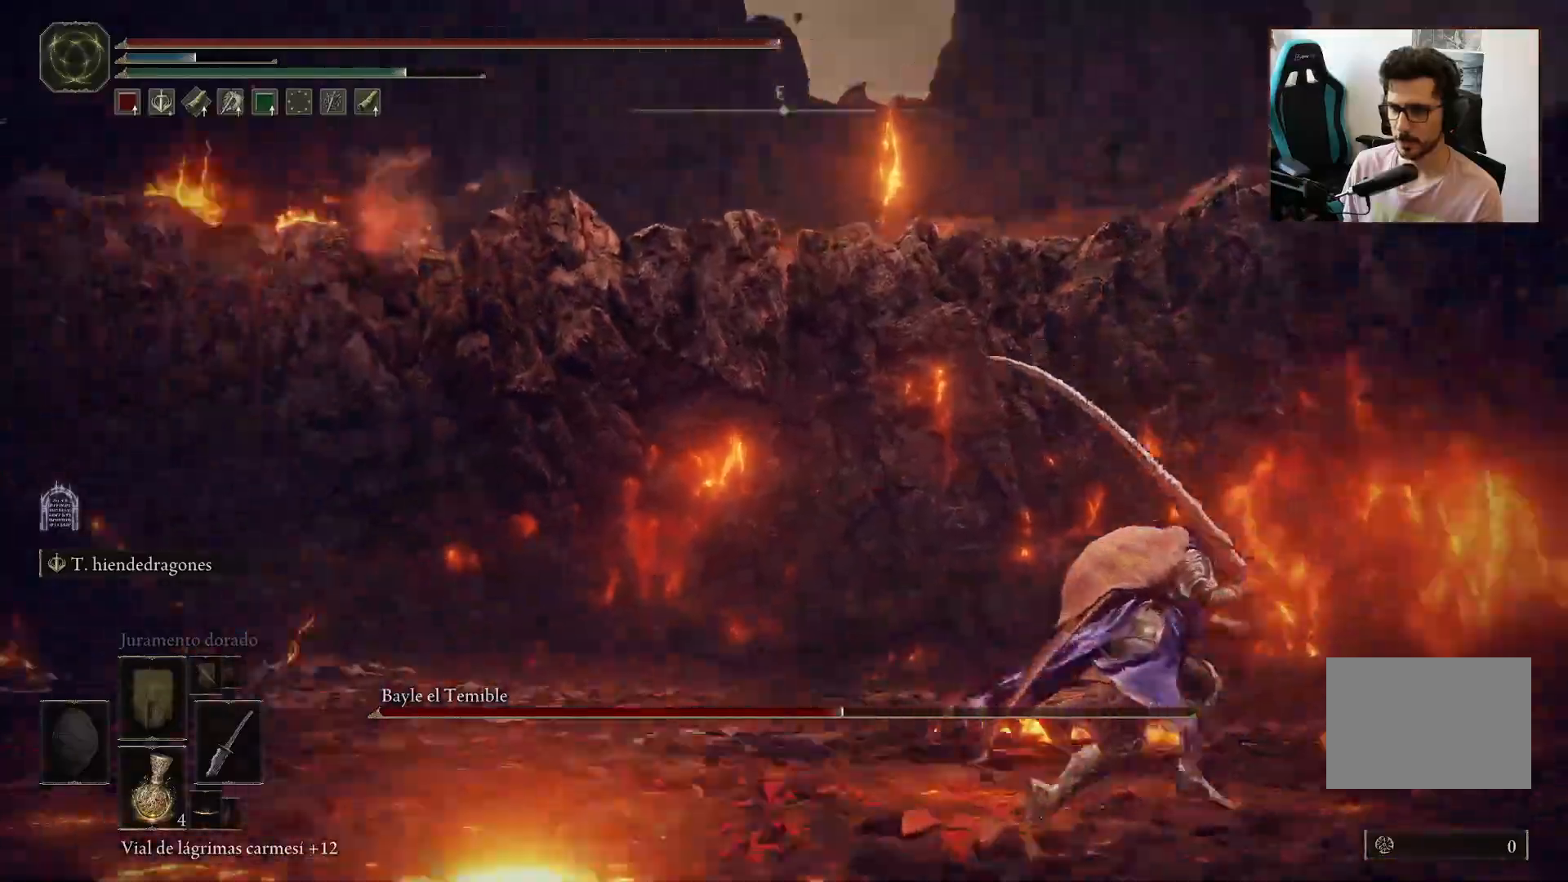
{"dt_ms": 500, "buttons": ["B"], "left_stick": "down", "right_stick": "center", "events": [[150, "left_stick", "down-right"], [350, "left_stick", "down"], [500, "right_stick", "center"]]}